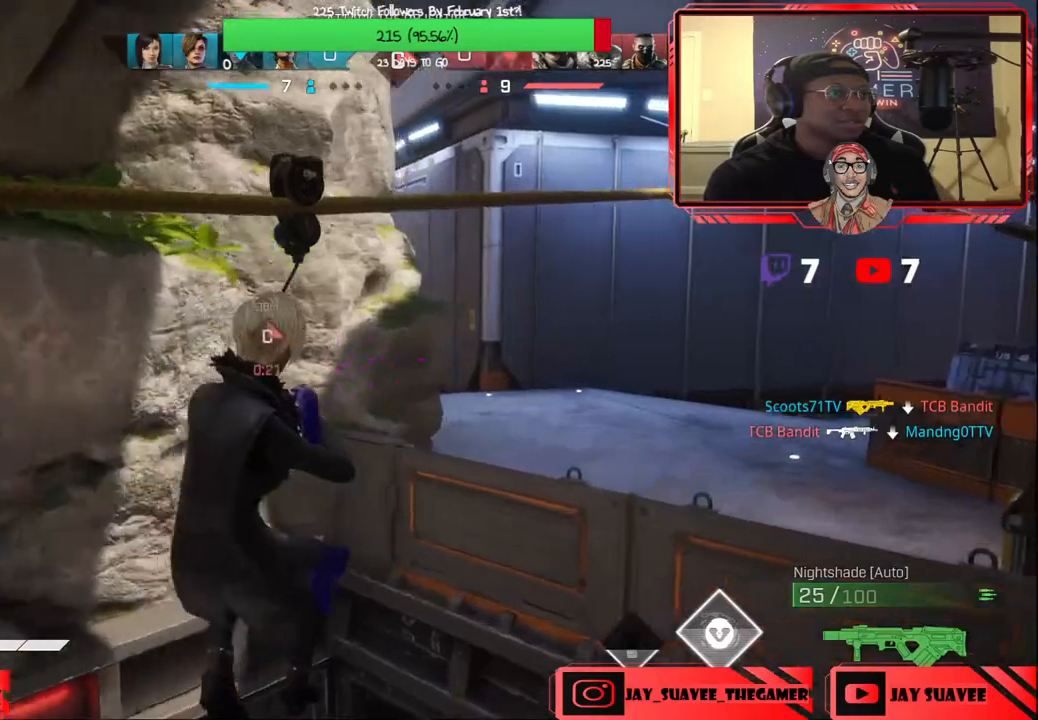
Gameplay with a controller (Xbox layout); each line is a JSON object with the inputs held at the frame after it. "events" lists button and stick changes between this image and that frame as [ms after this image, input, new state], when the widget could be followed in between.
{"buttons": [], "left_stick": "up-right", "right_stick": "center", "events": [[50, "right_stick", "left"], [100, "left_stick", "up-right"], [250, "R1", "down"], [317, "R1", "up"], [350, "right_stick", "center"]]}
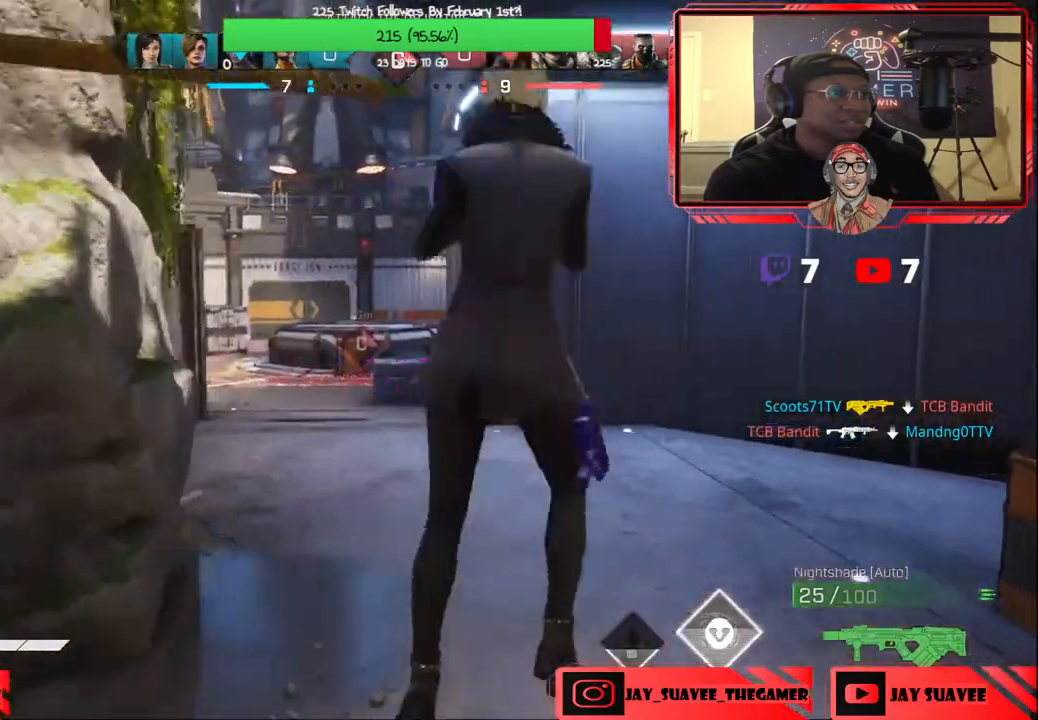
{"buttons": [], "left_stick": "up", "right_stick": "up-left", "events": [[183, "left_stick", "up"], [417, "right_stick", "up-left"]]}
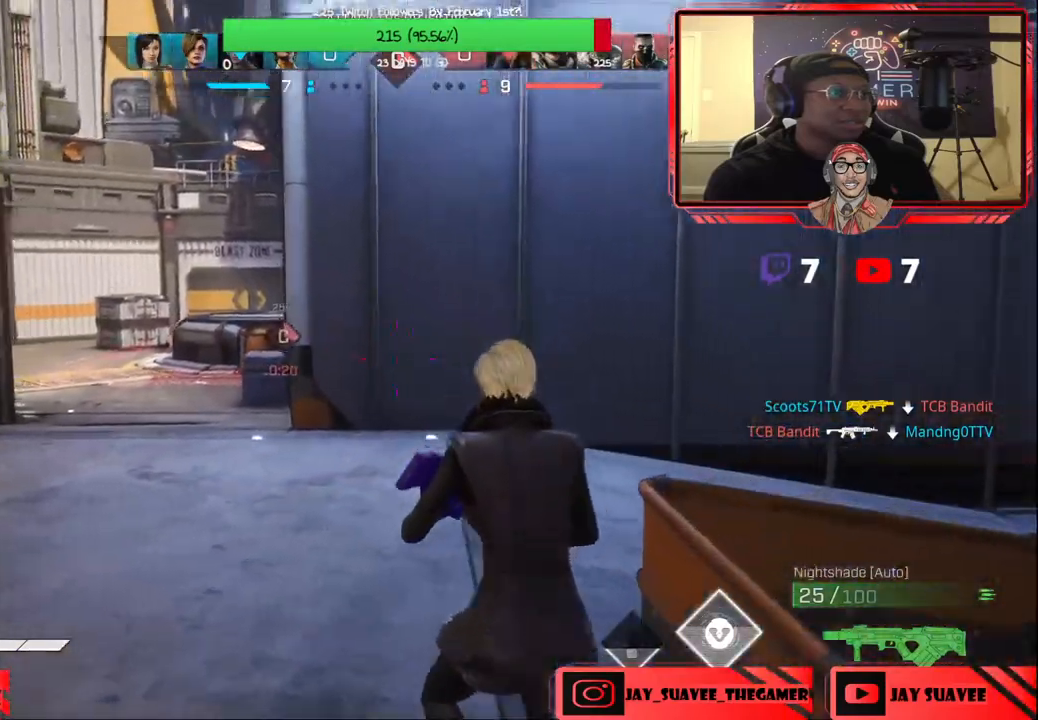
{"buttons": [], "left_stick": "up-left", "right_stick": "right", "events": [[17, "left_stick", "up-left"], [250, "right_stick", "center"], [383, "right_stick", "right"]]}
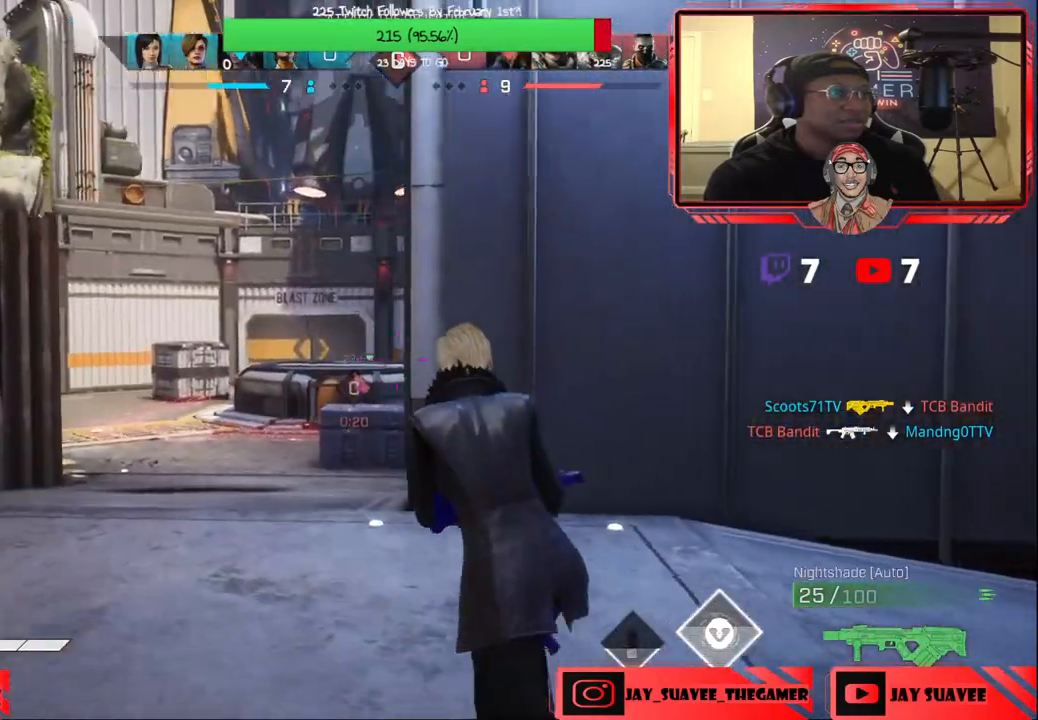
{"buttons": ["L2"], "left_stick": "up-left", "right_stick": "down-right", "events": [[17, "right_stick", "down-right"], [217, "right_stick", "center"], [367, "L2", "down"], [483, "right_stick", "down-right"]]}
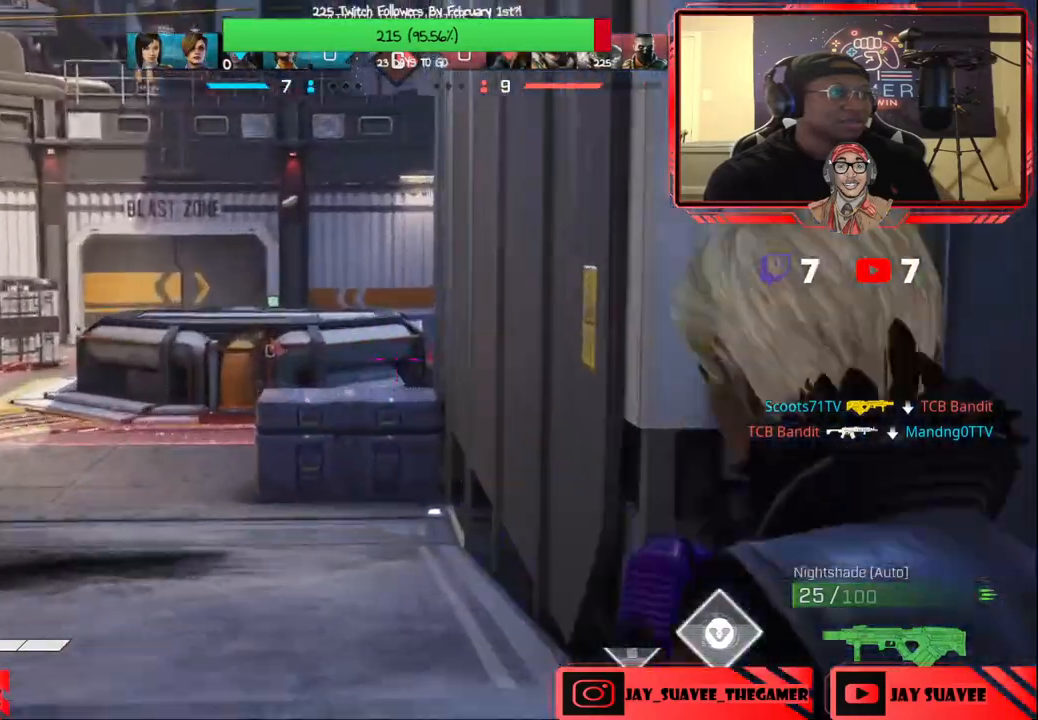
{"buttons": ["L2"], "left_stick": "up-left", "right_stick": "center", "events": [[150, "right_stick", "right"], [283, "right_stick", "center"]]}
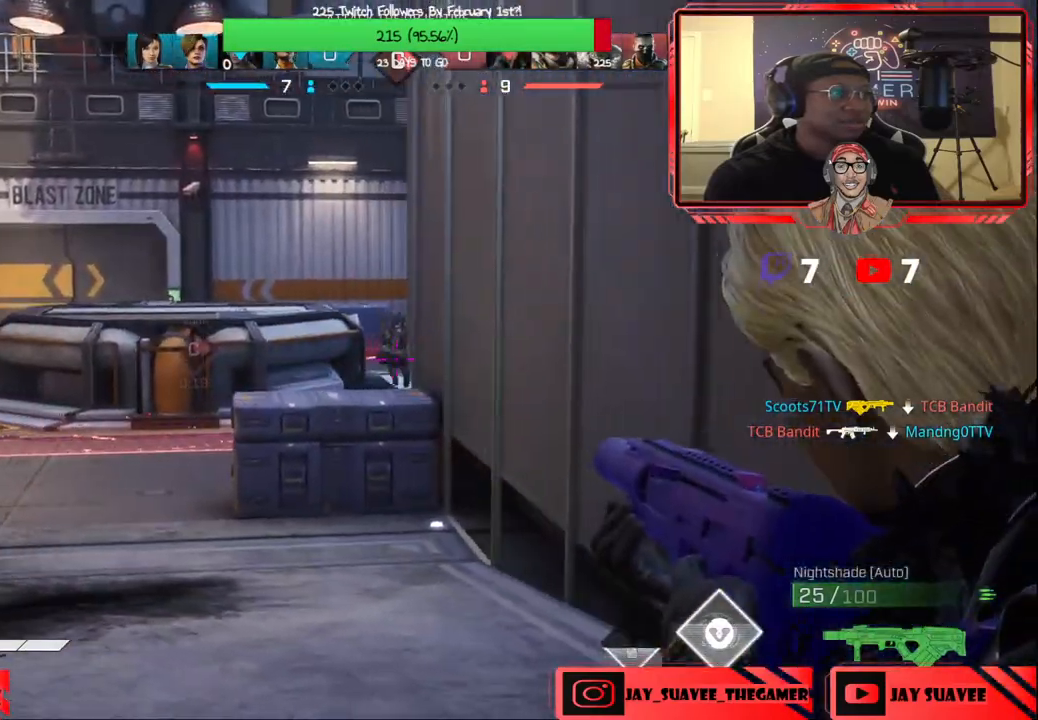
{"buttons": ["L2", "R2"], "left_stick": "right", "right_stick": "down-right", "events": [[33, "R2", "down"], [150, "left_stick", "center"], [200, "left_stick", "right"], [200, "right_stick", "down-right"], [267, "left_stick", "up-left"], [333, "right_stick", "center"], [467, "left_stick", "right"], [483, "right_stick", "down-right"]]}
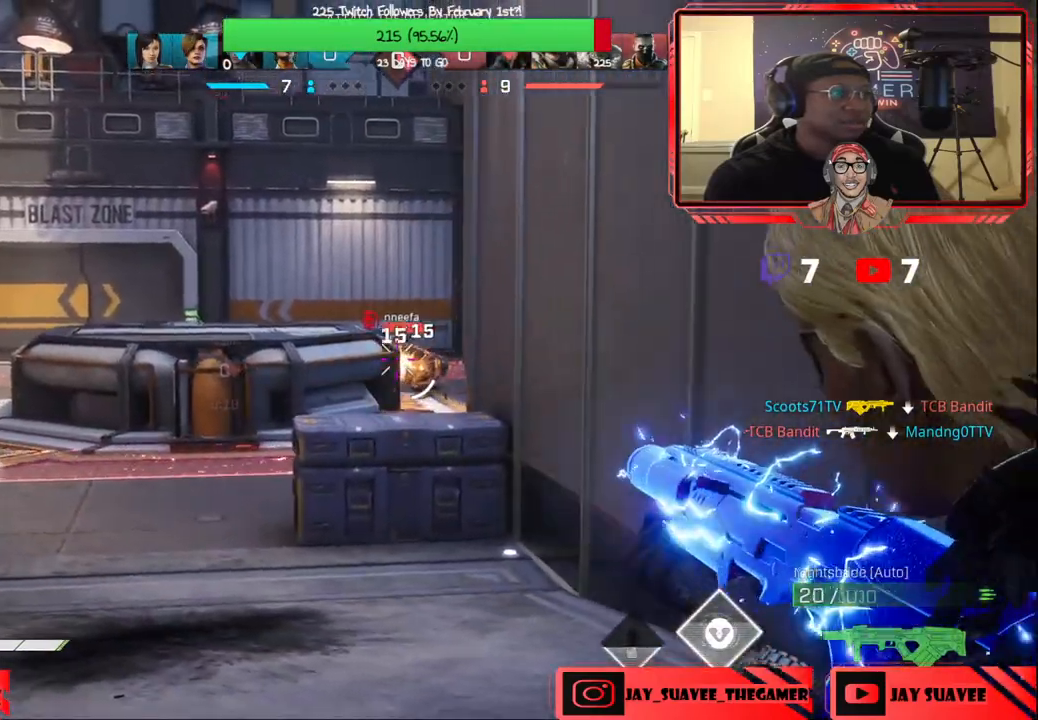
{"buttons": ["L2", "R2"], "left_stick": "right", "right_stick": "center", "events": [[67, "left_stick", "center"], [150, "left_stick", "down-right"], [233, "left_stick", "right"], [317, "right_stick", "down-left"], [467, "right_stick", "center"]]}
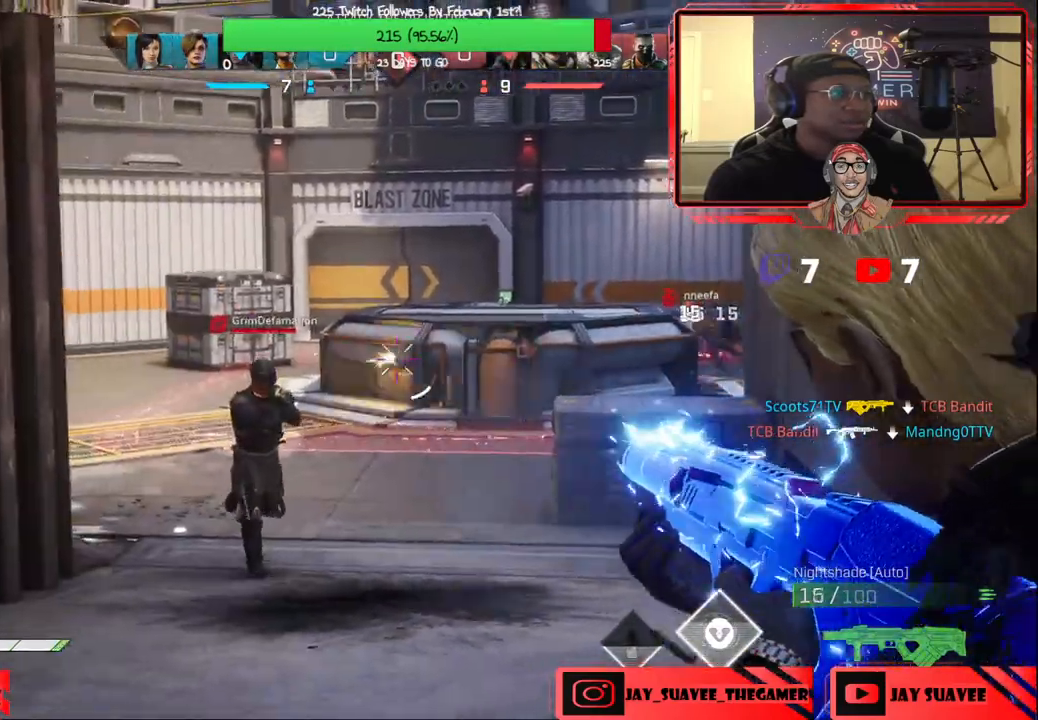
{"buttons": ["L2", "R2"], "left_stick": "right", "right_stick": "center", "events": [[17, "right_stick", "down-left"], [100, "right_stick", "center"], [217, "right_stick", "left"], [300, "right_stick", "up-left"], [433, "right_stick", "up-right"], [500, "right_stick", "center"]]}
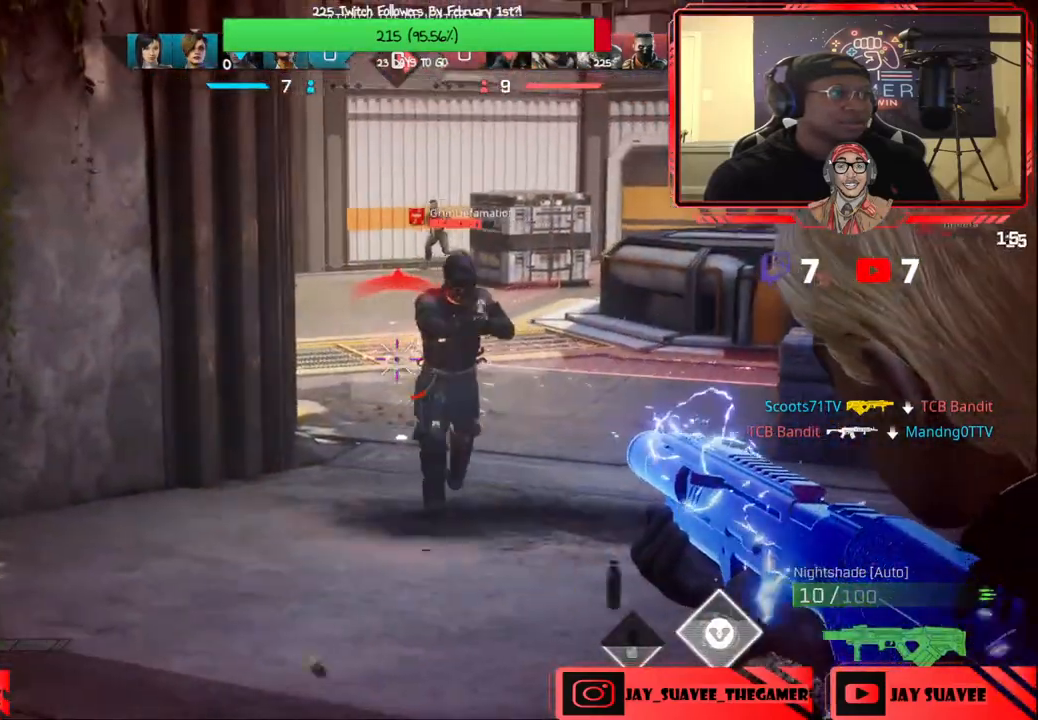
{"buttons": ["L2", "R2"], "left_stick": "right", "right_stick": "left", "events": [[83, "right_stick", "up-right"], [250, "right_stick", "up-left"], [483, "right_stick", "left"]]}
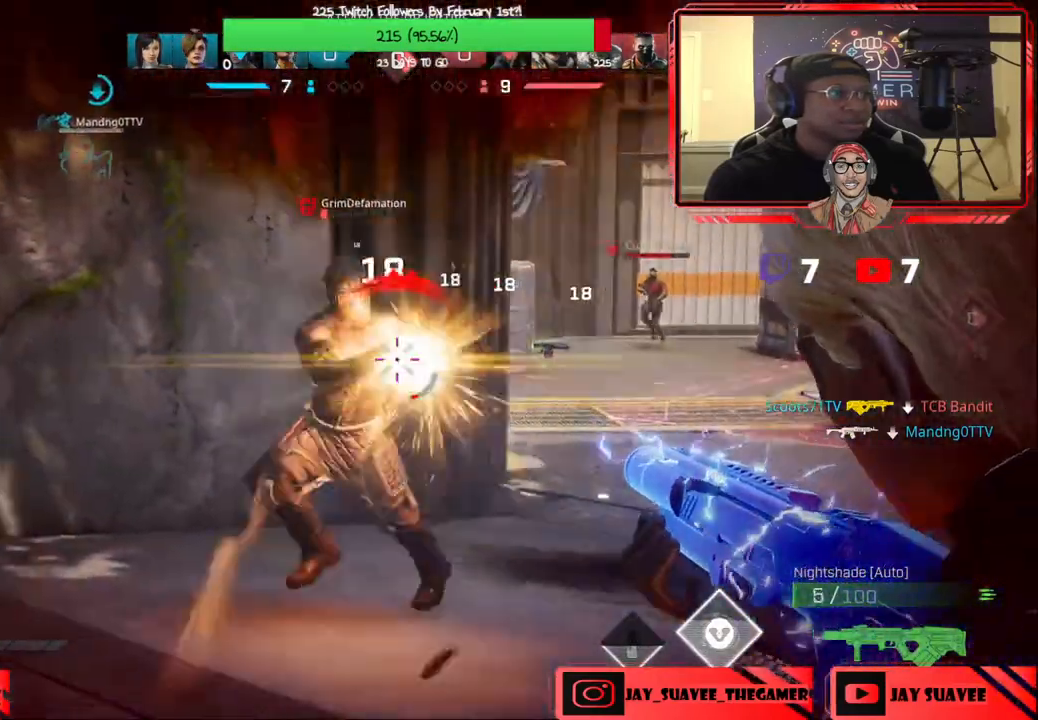
{"buttons": [], "left_stick": "right", "right_stick": "down-right", "events": [[150, "right_stick", "center"], [333, "right_stick", "down-left"], [383, "L2", "up"], [383, "R2", "up"], [400, "right_stick", "down-right"]]}
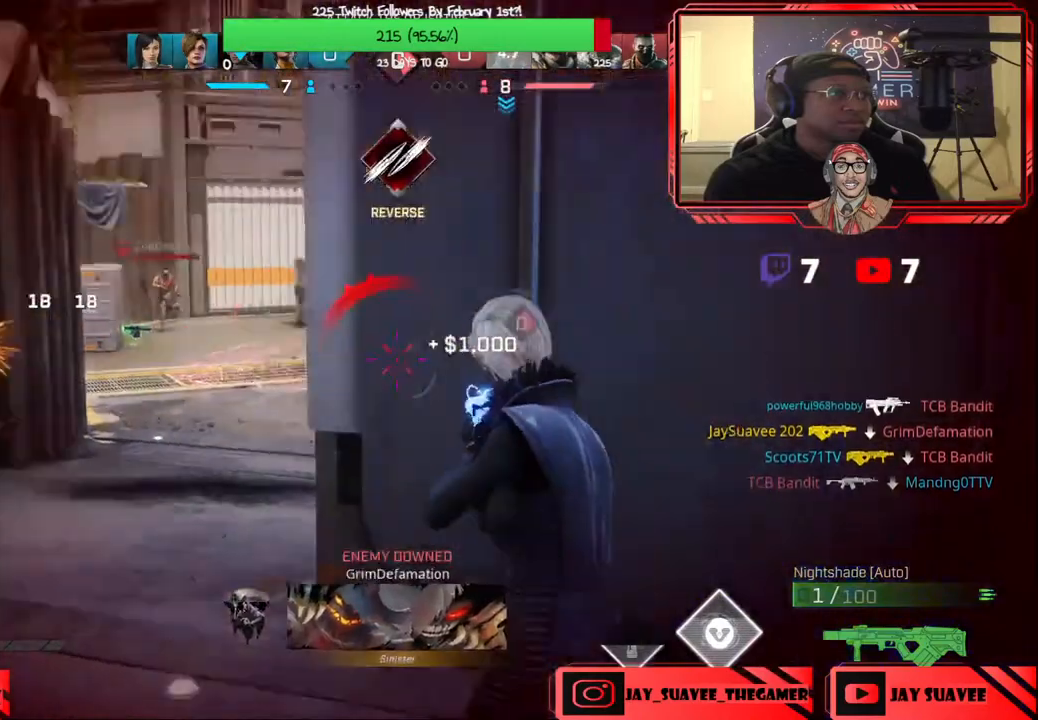
{"buttons": [], "left_stick": "down-left", "right_stick": "left", "events": [[33, "right_stick", "center"], [67, "B", "down"], [183, "B", "up"], [333, "left_stick", "center"], [400, "right_stick", "left"], [500, "left_stick", "down-left"]]}
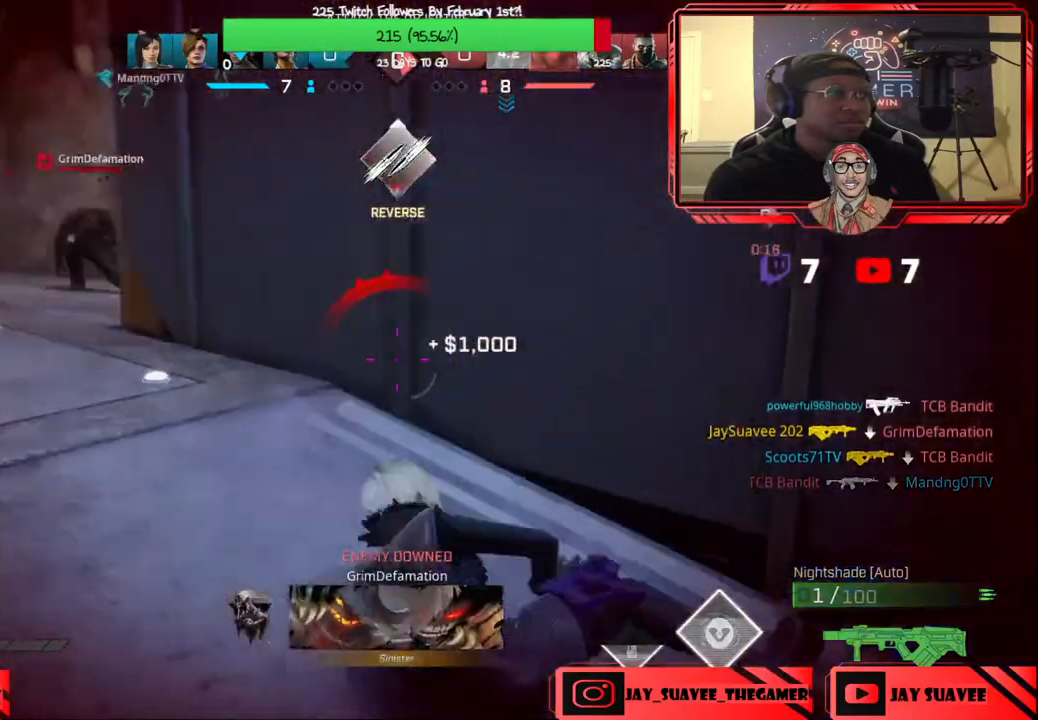
{"buttons": [], "left_stick": "up-left", "right_stick": "center", "events": [[117, "right_stick", "center"], [133, "left_stick", "left"], [317, "X", "down"], [367, "left_stick", "up-left"], [400, "X", "up"]]}
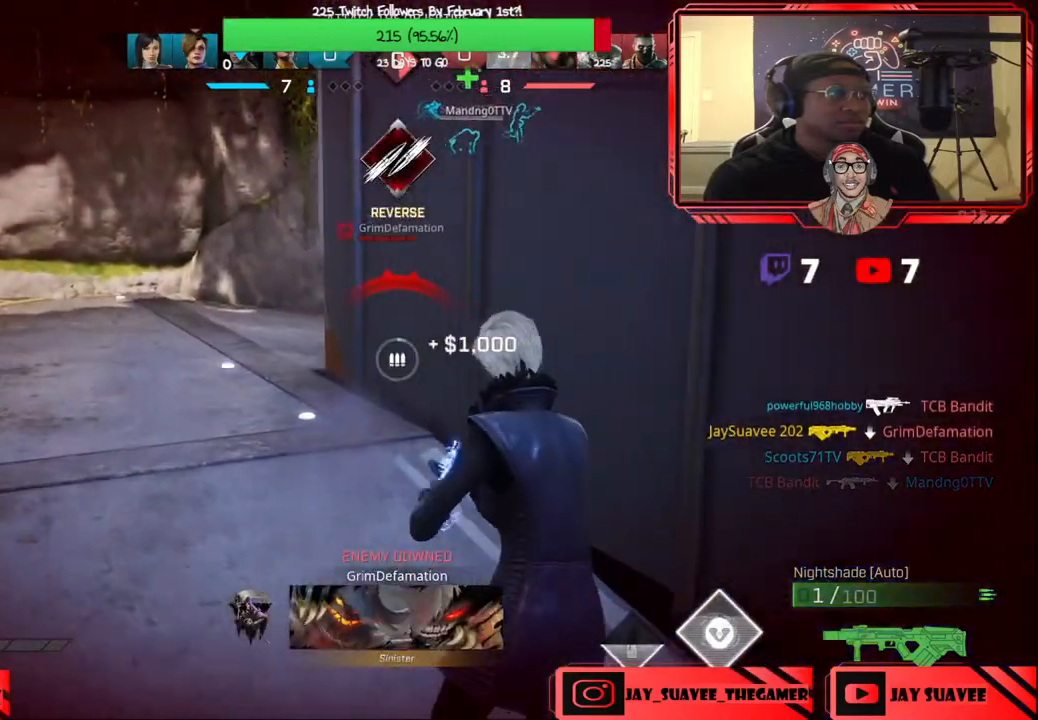
{"buttons": [], "left_stick": "up-left", "right_stick": "center", "events": [[217, "right_stick", "right"], [383, "right_stick", "center"]]}
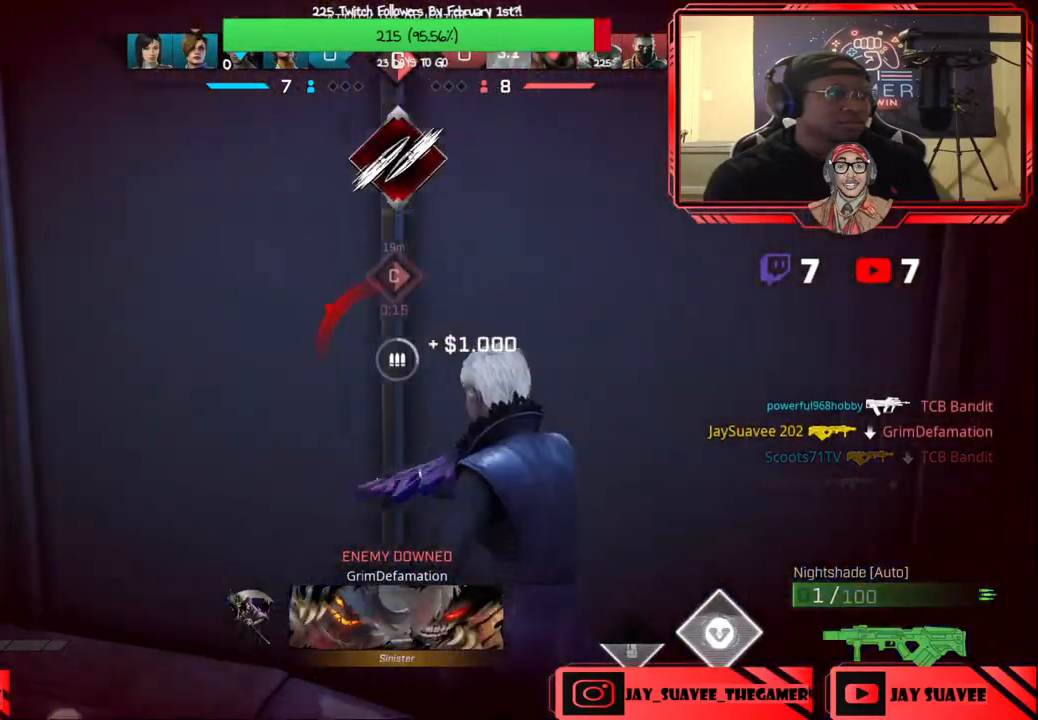
{"buttons": [], "left_stick": "up", "right_stick": "center", "events": [[450, "left_stick", "up"]]}
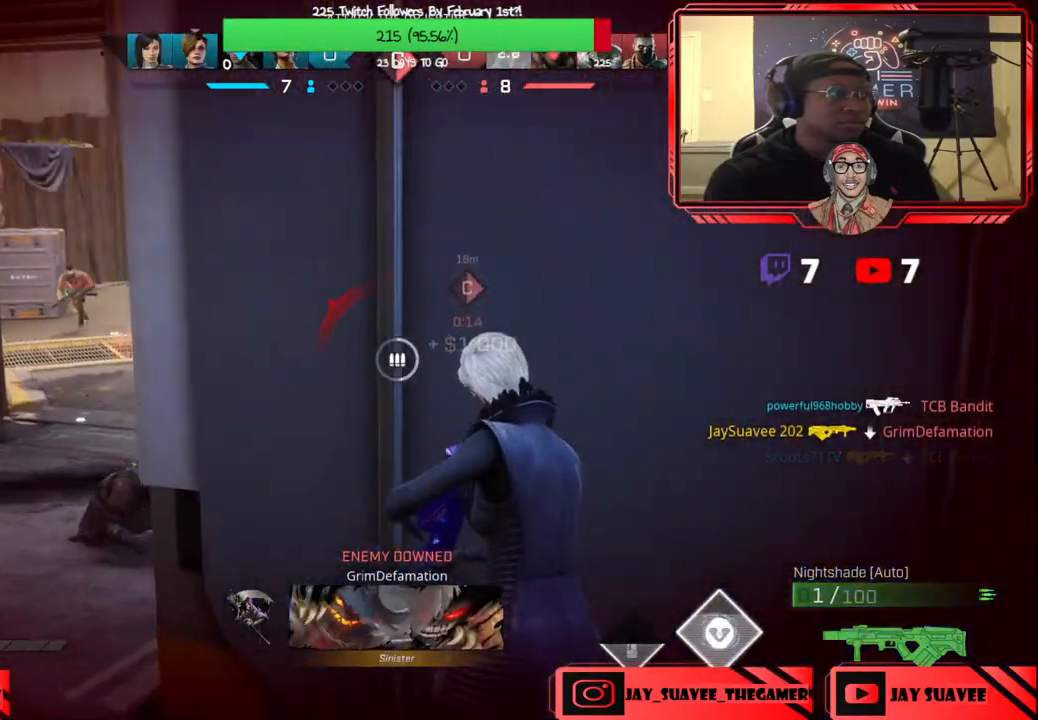
{"buttons": [], "left_stick": "down", "right_stick": "down-left", "events": [[100, "left_stick", "center"], [250, "left_stick", "right"], [317, "right_stick", "left"], [450, "left_stick", "down"], [500, "right_stick", "down-left"]]}
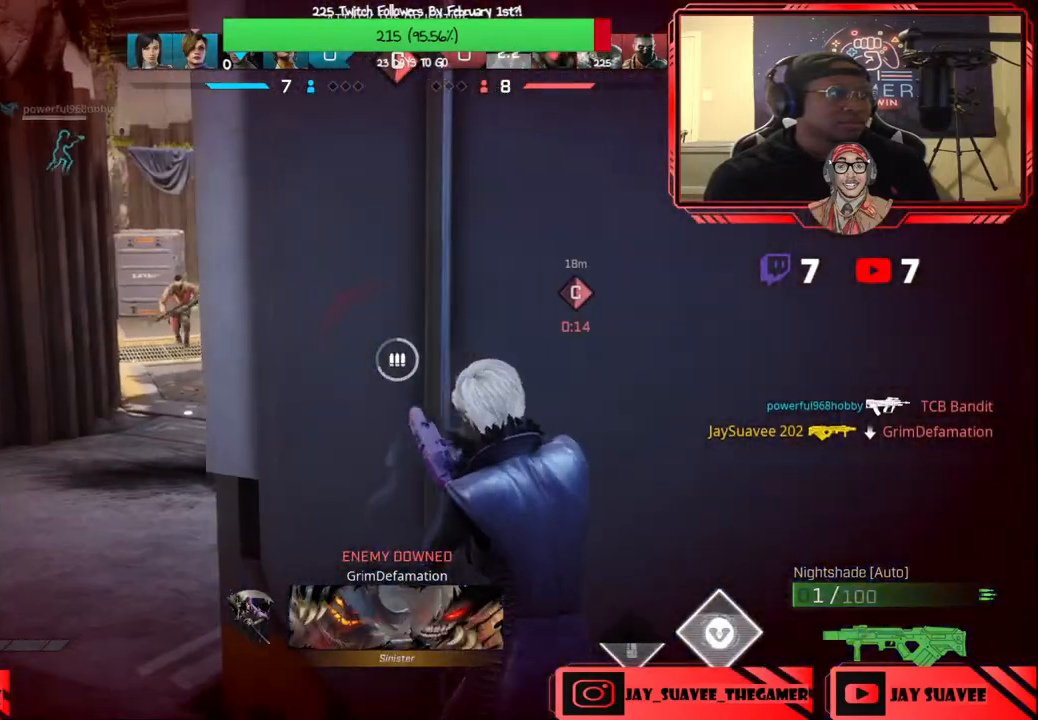
{"buttons": [], "left_stick": "down-right", "right_stick": "center", "events": [[67, "L1", "down"], [83, "R1", "down"], [100, "right_stick", "left"], [133, "left_stick", "down-left"], [150, "L1", "up"], [150, "R1", "up"], [333, "R2", "down"], [433, "R2", "up"], [450, "left_stick", "down-right"], [467, "right_stick", "center"]]}
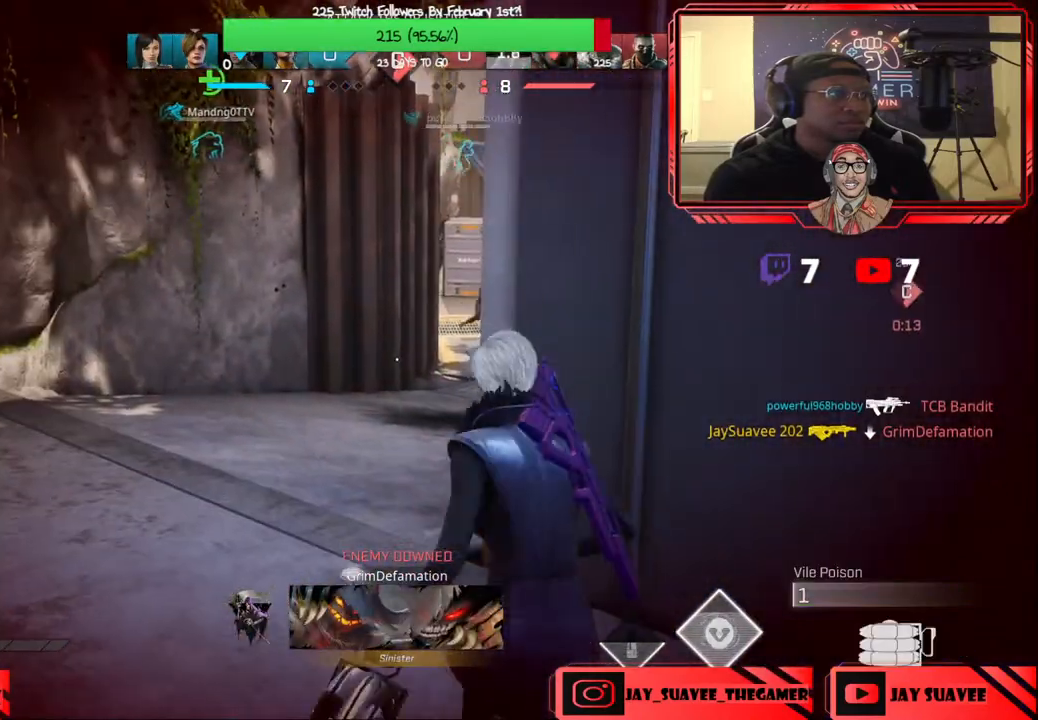
{"buttons": [], "left_stick": "up", "right_stick": "right", "events": [[100, "left_stick", "right"], [100, "right_stick", "right"], [200, "left_stick", "up-right"], [300, "L3", "down"], [367, "left_stick", "up"], [467, "L3", "up"]]}
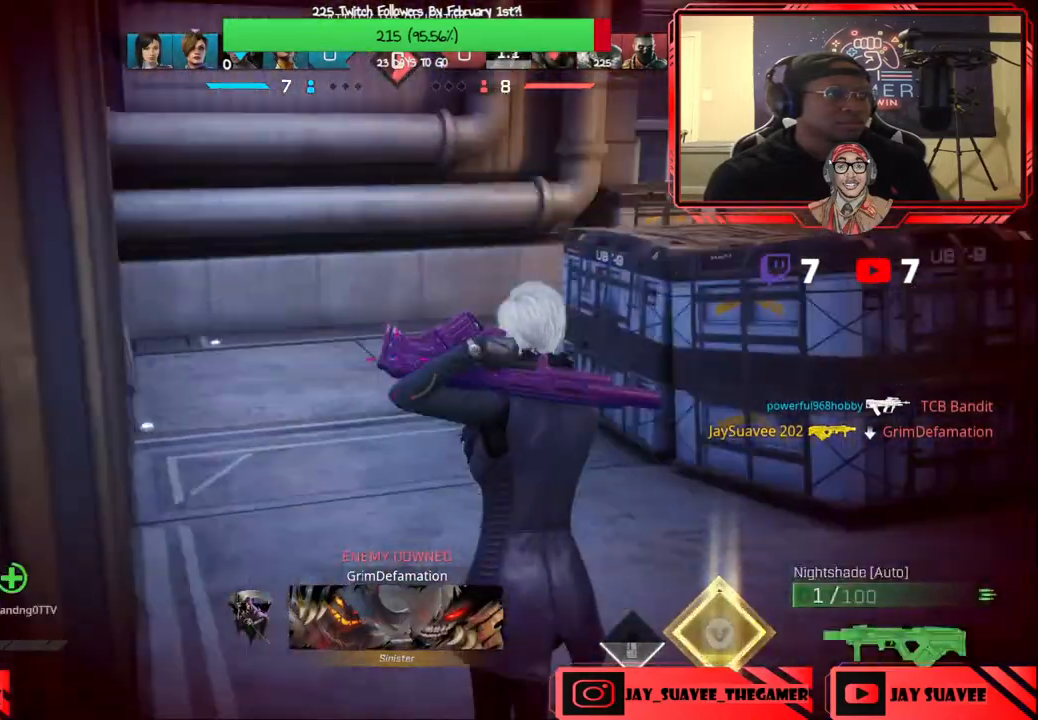
{"buttons": ["B"], "left_stick": "up", "right_stick": "center", "events": [[50, "L3", "down"], [67, "right_stick", "center"], [250, "L3", "up"], [450, "B", "down"]]}
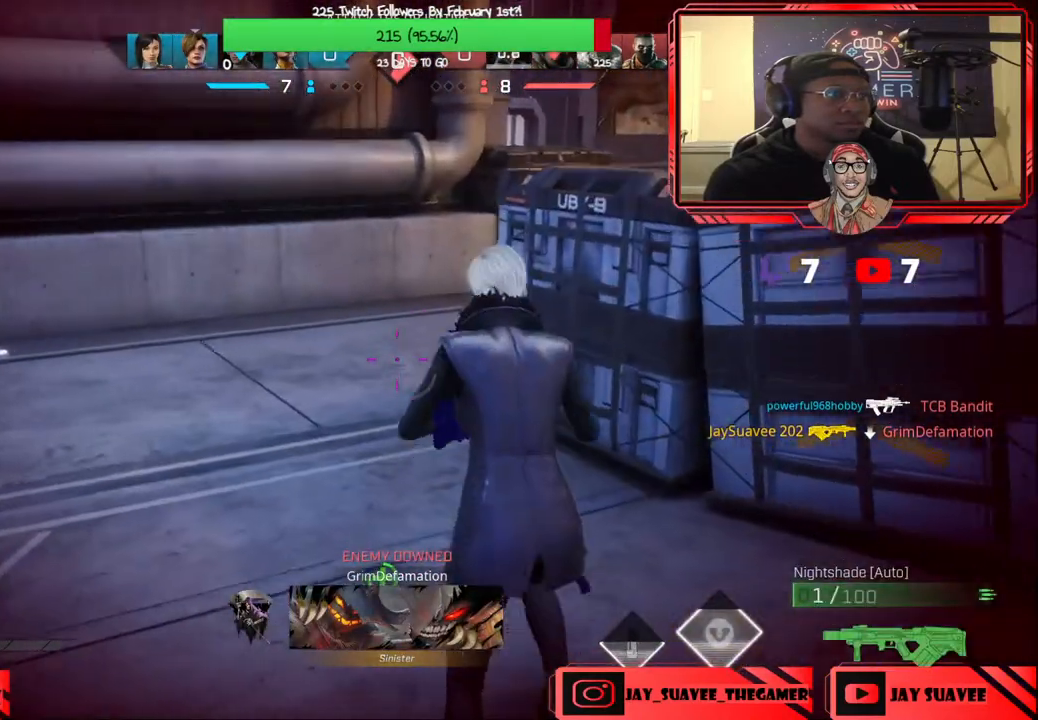
{"buttons": [], "left_stick": "up", "right_stick": "center", "events": [[100, "B", "up"]]}
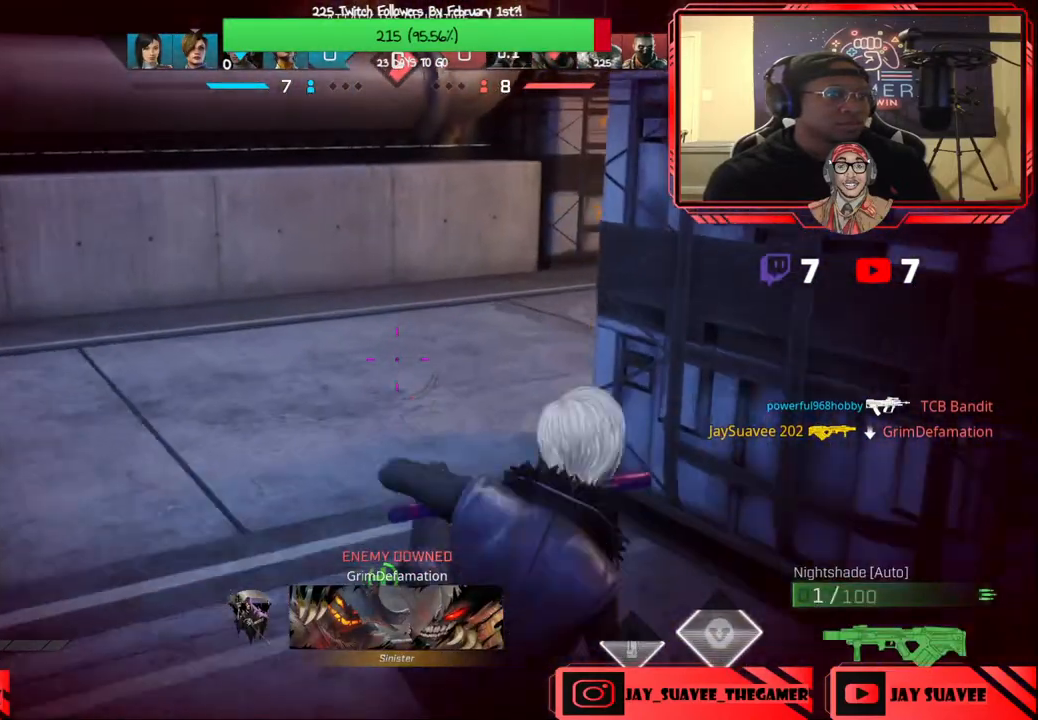
{"buttons": ["X"], "left_stick": "up-right", "right_stick": "center", "events": [[183, "right_stick", "right"], [467, "X", "down"], [467, "right_stick", "center"], [500, "left_stick", "up-right"]]}
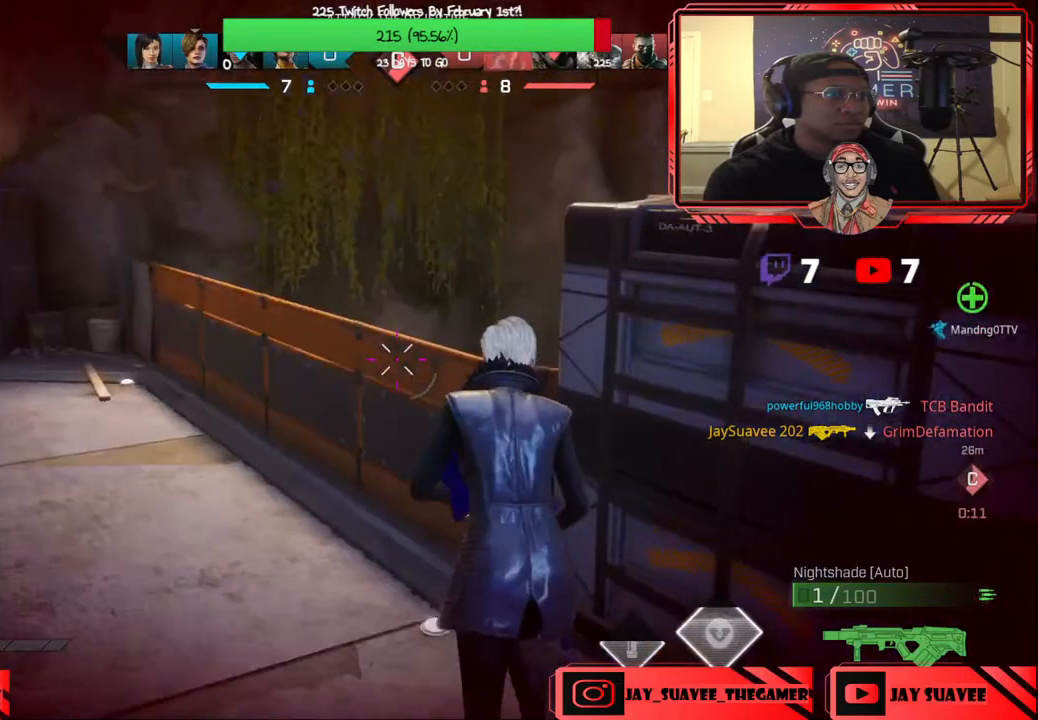
{"buttons": ["R1"], "left_stick": "left", "right_stick": "center", "events": [[50, "X", "up"], [183, "left_stick", "down-right"], [217, "right_stick", "right"], [350, "left_stick", "up-right"], [433, "left_stick", "up-left"], [450, "right_stick", "center"], [467, "R1", "down"], [483, "left_stick", "left"]]}
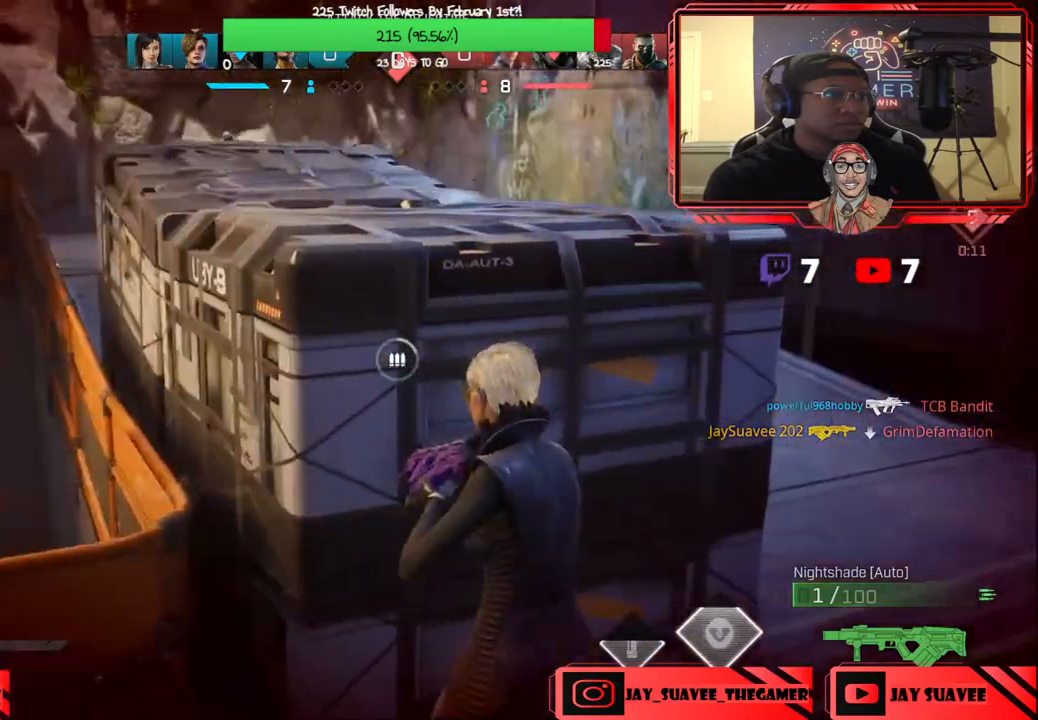
{"buttons": [], "left_stick": "down-left", "right_stick": "left", "events": [[17, "left_stick", "down-left"], [33, "R1", "up"], [200, "Y", "down"], [233, "Y", "up"], [483, "right_stick", "left"]]}
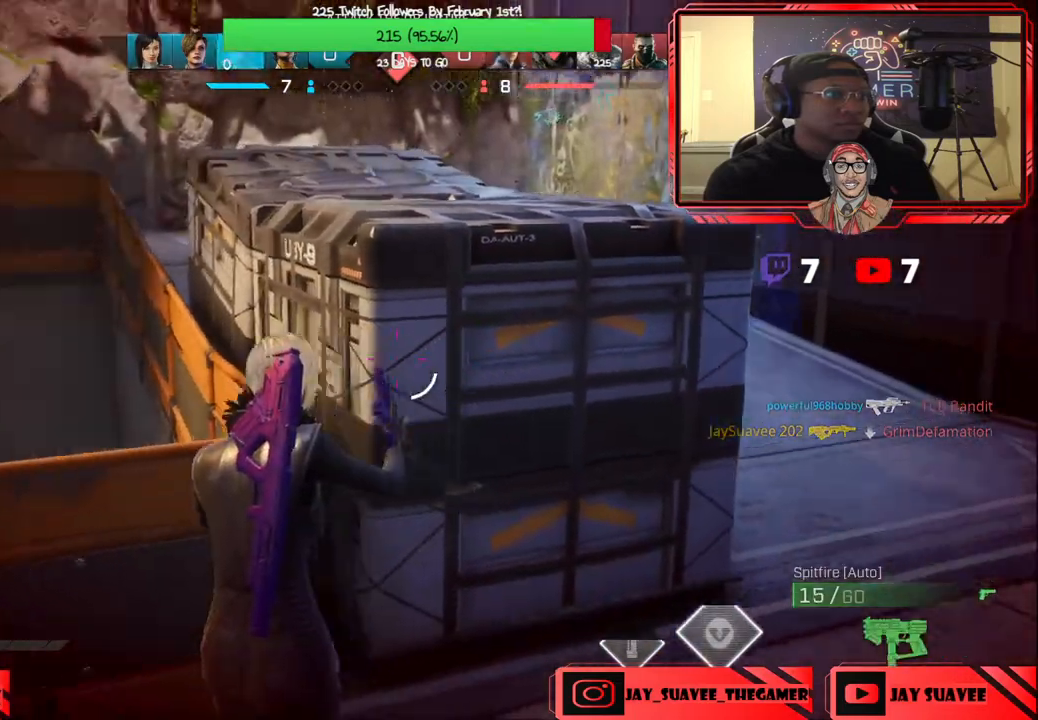
{"buttons": [], "left_stick": "up", "right_stick": "left", "events": [[150, "left_stick", "up-left"], [200, "L3", "down"], [267, "left_stick", "up"], [367, "L3", "up"], [417, "right_stick", "center"], [500, "right_stick", "left"]]}
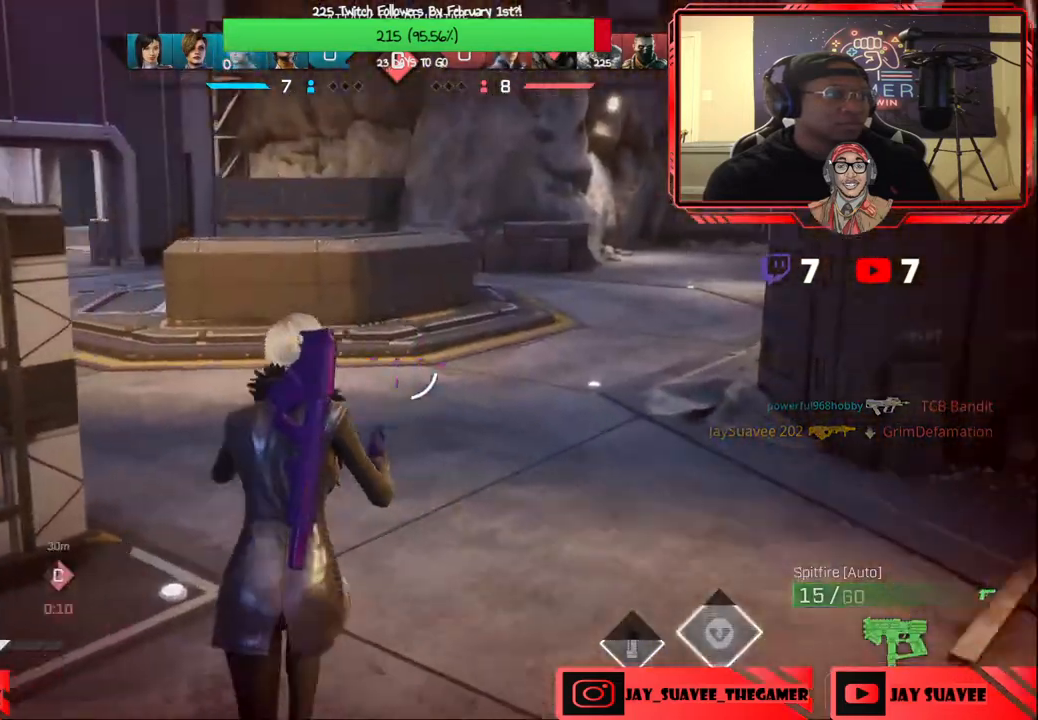
{"buttons": [], "left_stick": "up", "right_stick": "center", "events": [[133, "right_stick", "center"], [283, "right_stick", "right"], [500, "right_stick", "center"]]}
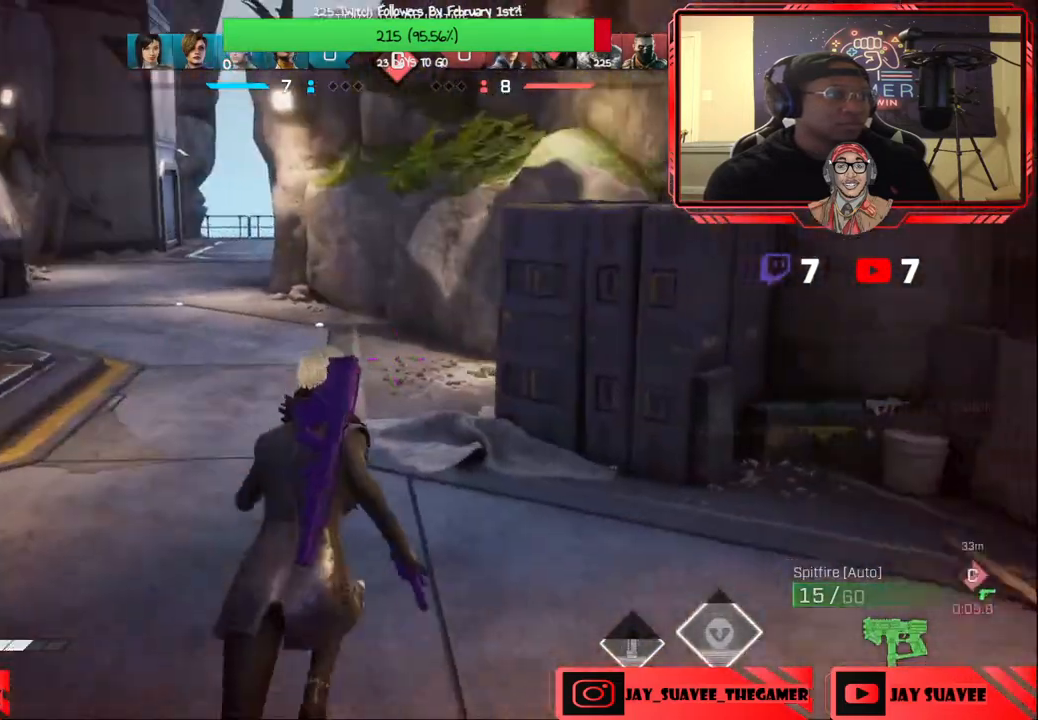
{"buttons": [], "left_stick": "up-left", "right_stick": "right", "events": [[50, "B", "down"], [133, "B", "up"], [383, "right_stick", "right"], [467, "left_stick", "up-left"]]}
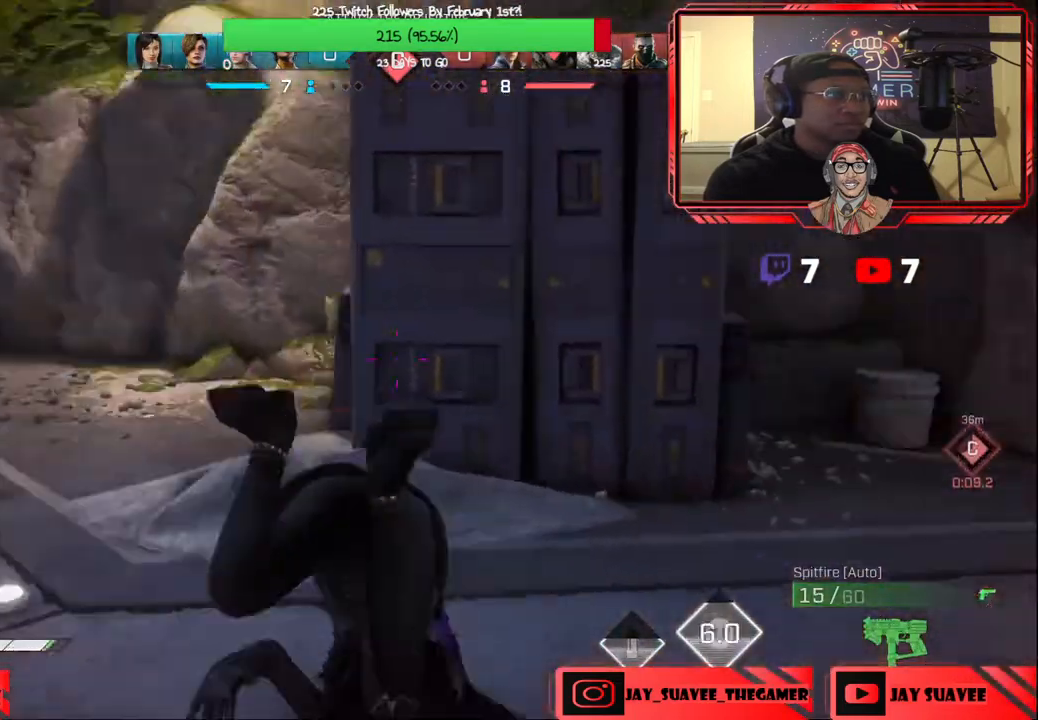
{"buttons": [], "left_stick": "up-left", "right_stick": "right", "events": [[50, "right_stick", "center"], [167, "right_stick", "right"]]}
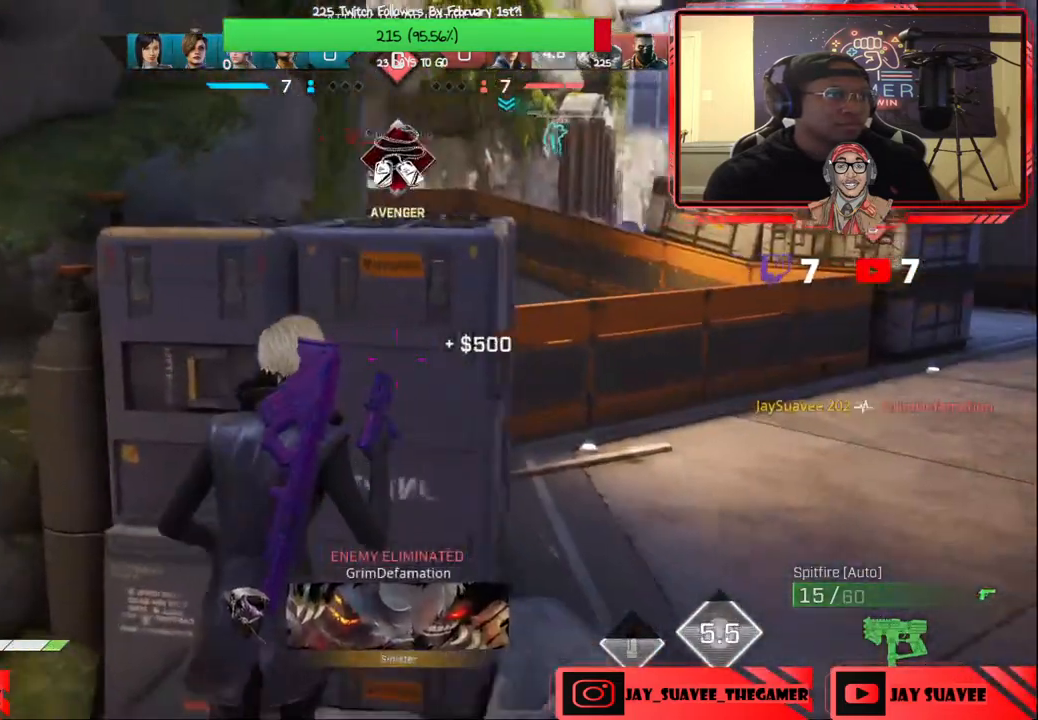
{"buttons": [], "left_stick": "center", "right_stick": "center", "events": [[83, "left_stick", "up"], [150, "right_stick", "center"], [217, "left_stick", "center"], [350, "Y", "down"], [350, "left_stick", "right"], [417, "Y", "up"], [450, "left_stick", "center"]]}
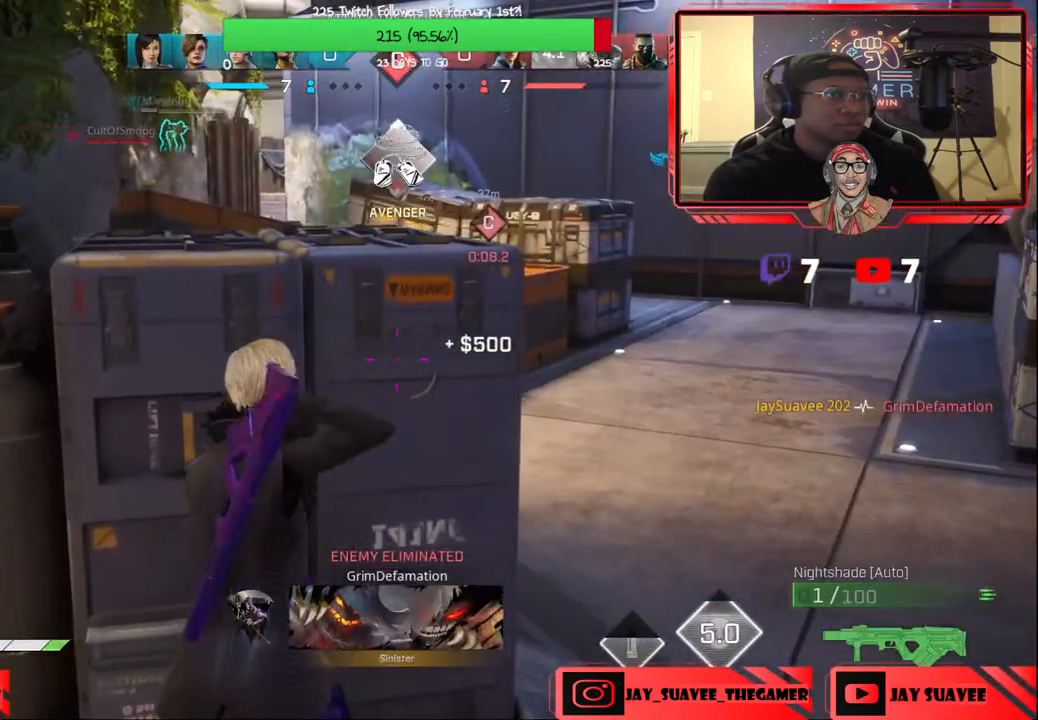
{"buttons": ["X"], "left_stick": "center", "right_stick": "center", "events": [[100, "right_stick", "up-left"], [183, "left_stick", "right"], [183, "right_stick", "center"], [283, "left_stick", "center"], [300, "X", "down"], [367, "X", "up"], [433, "X", "down"]]}
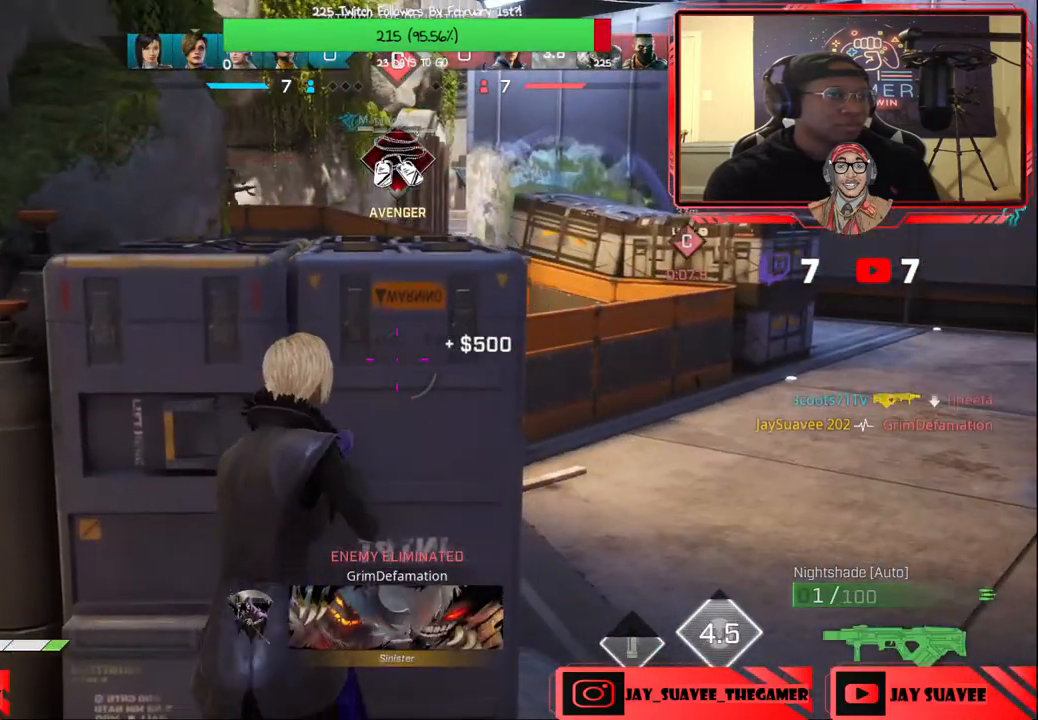
{"buttons": [], "left_stick": "center", "right_stick": "center", "events": [[17, "X", "up"], [100, "X", "down"], [150, "X", "up"]]}
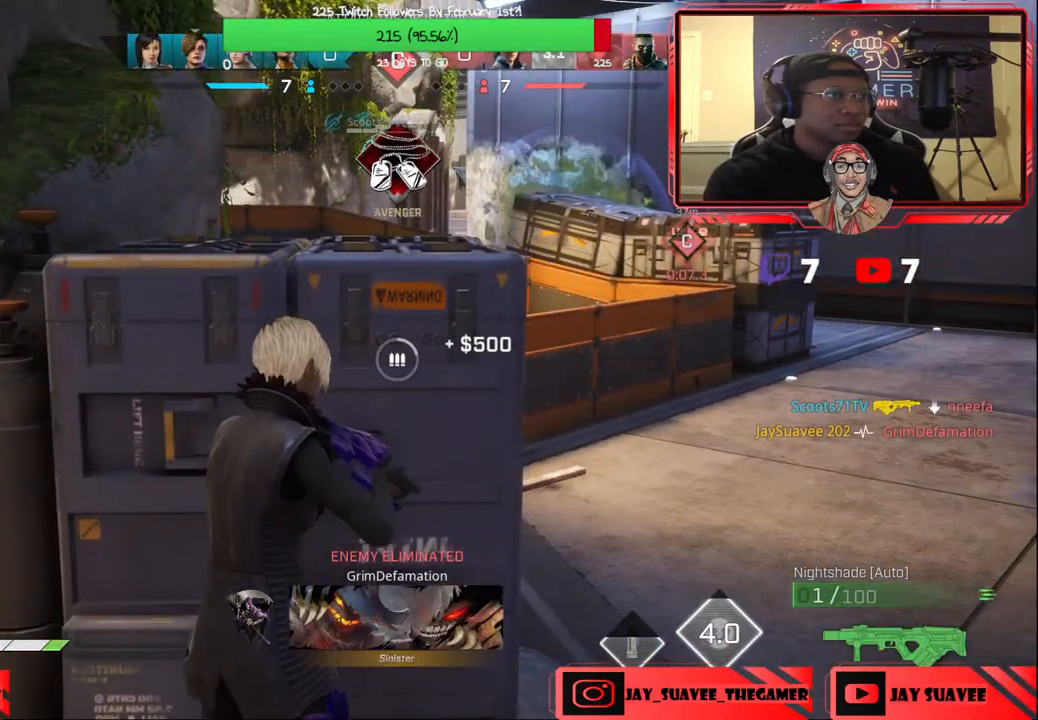
{"buttons": [], "left_stick": "center", "right_stick": "up-left", "events": [[67, "left_stick", "up-right"], [83, "right_stick", "up-left"], [183, "left_stick", "center"], [217, "right_stick", "center"], [333, "right_stick", "up-left"]]}